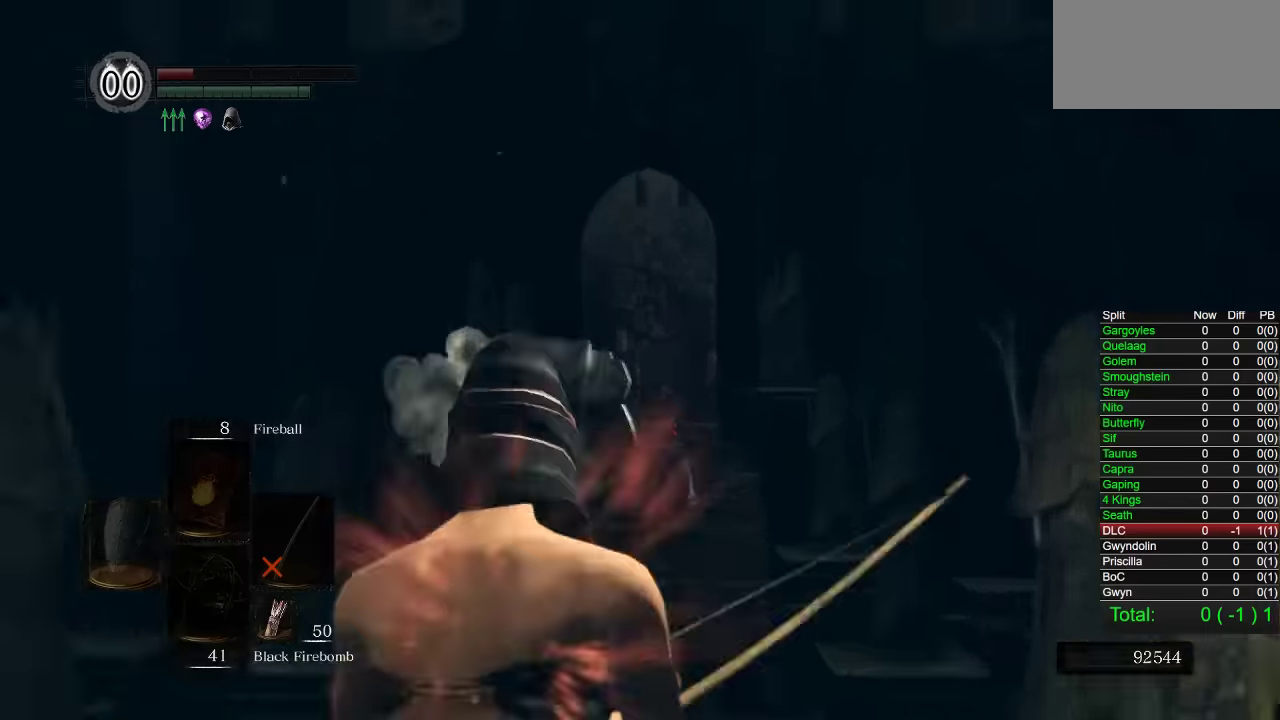
Gameplay with a controller (PlayStation layout); each line is a JSON object with the inputs held at the frame after it. "events" lists button and stick changes between this image and that frame as [ms after this image, input, new state], when the widget could be followed in between. Not read: SELECT START.
{"buttons": [], "left_stick": "center", "right_stick": "up"}
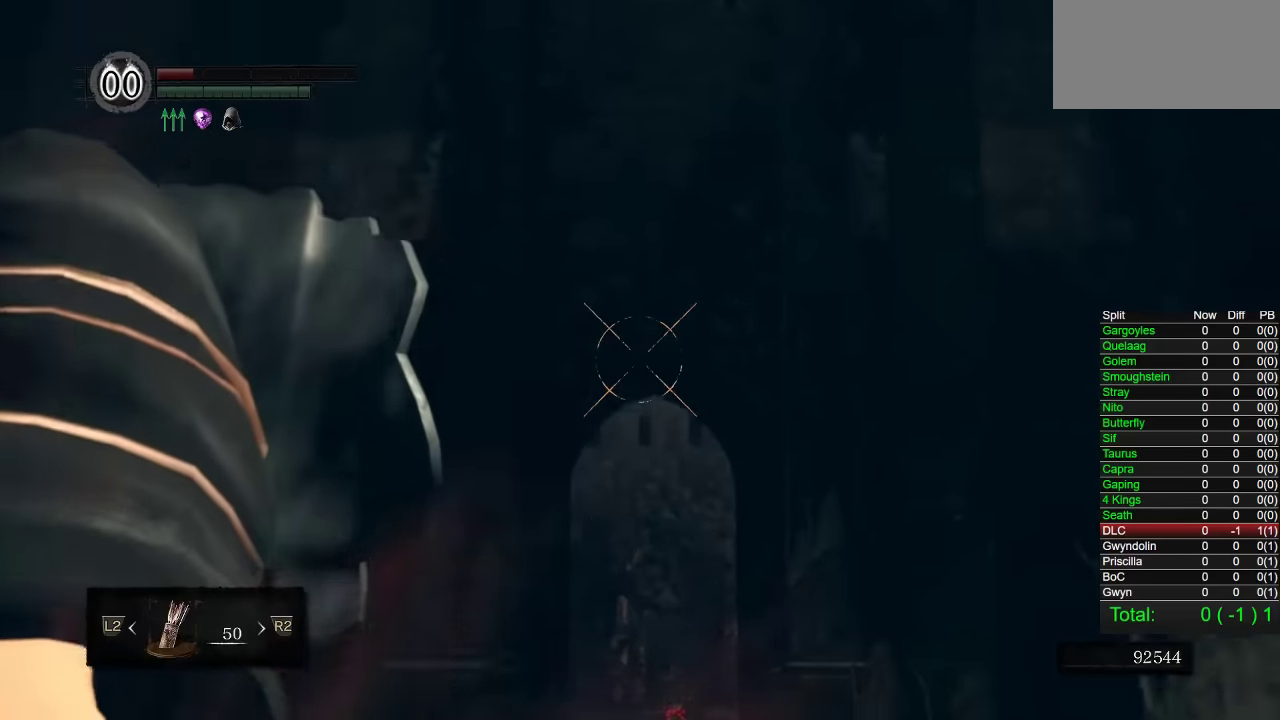
{"buttons": [], "left_stick": "center", "right_stick": "up", "events": [[150, "right_stick", "center"], [233, "right_stick", "up"], [367, "right_stick", "center"], [483, "right_stick", "up"]]}
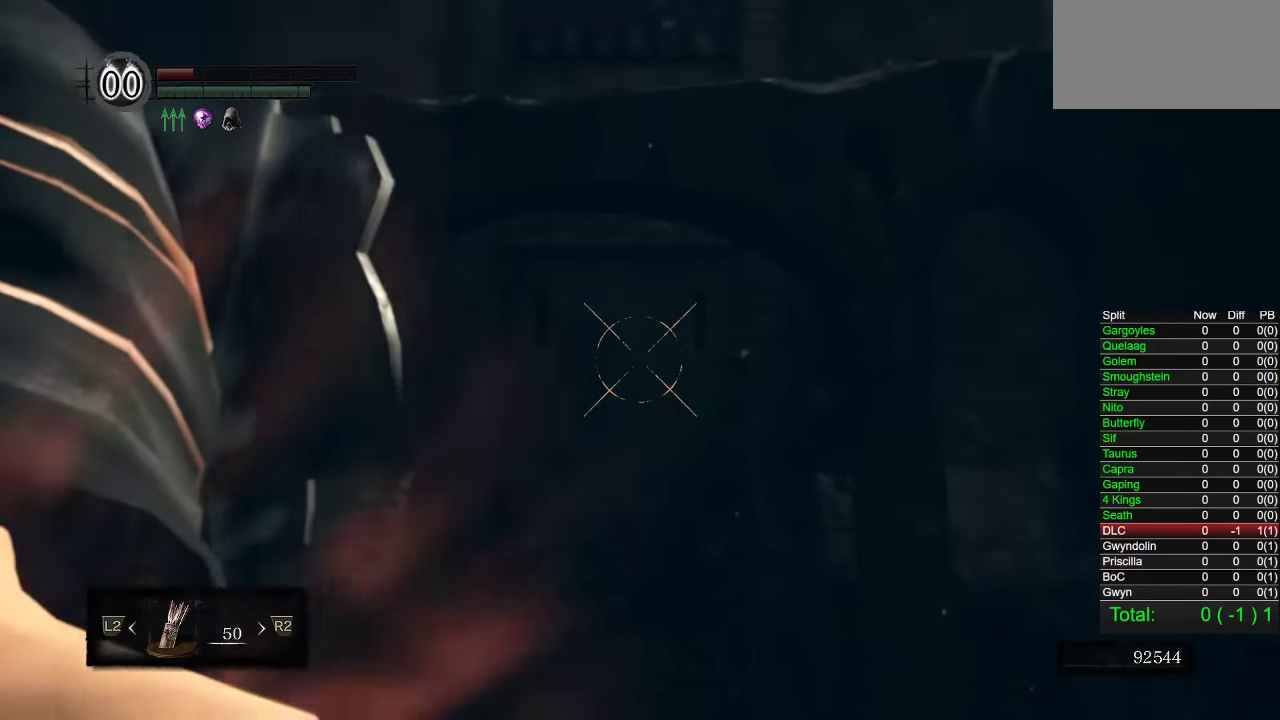
{"buttons": [], "left_stick": "center", "right_stick": "center", "events": [[117, "right_stick", "center"], [183, "right_stick", "up"], [317, "right_stick", "center"], [417, "right_stick", "up"], [500, "right_stick", "center"]]}
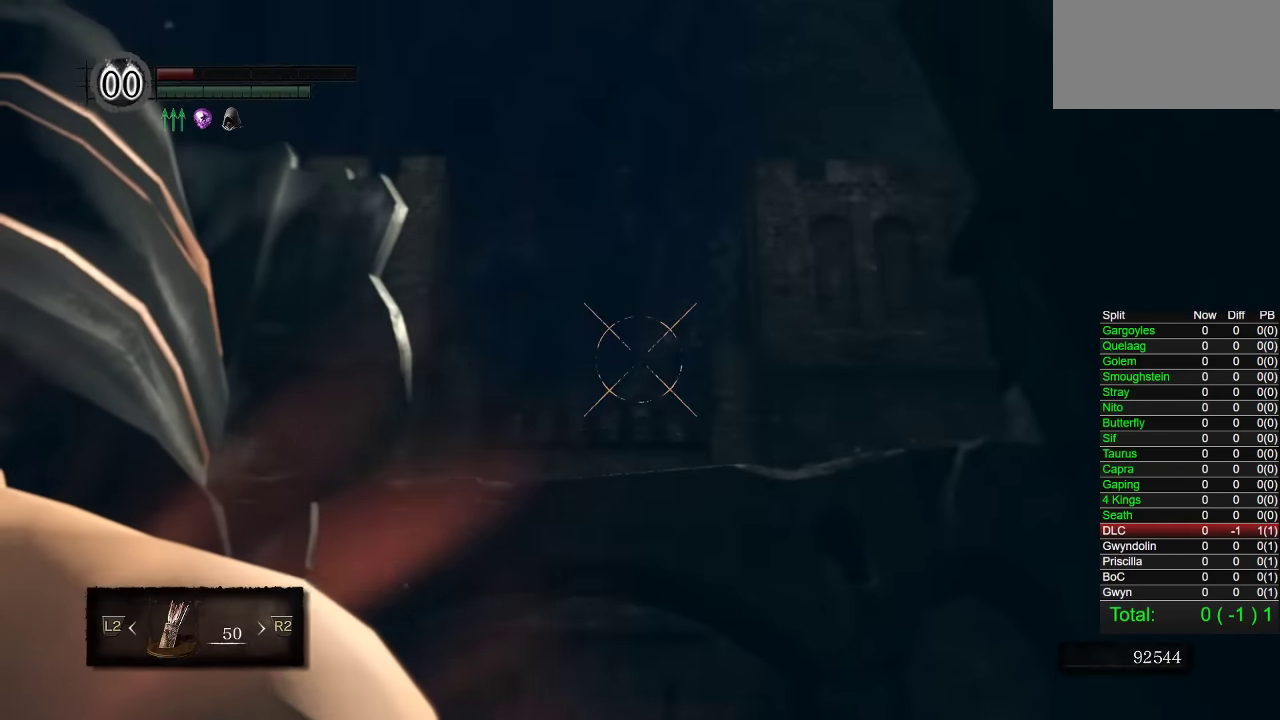
{"buttons": [], "left_stick": "center", "right_stick": "center", "events": [[117, "L1", "down"], [150, "SQUARE", "down"], [183, "L1", "up"], [233, "SQUARE", "up"], [283, "SQUARE", "down"], [367, "SQUARE", "up"]]}